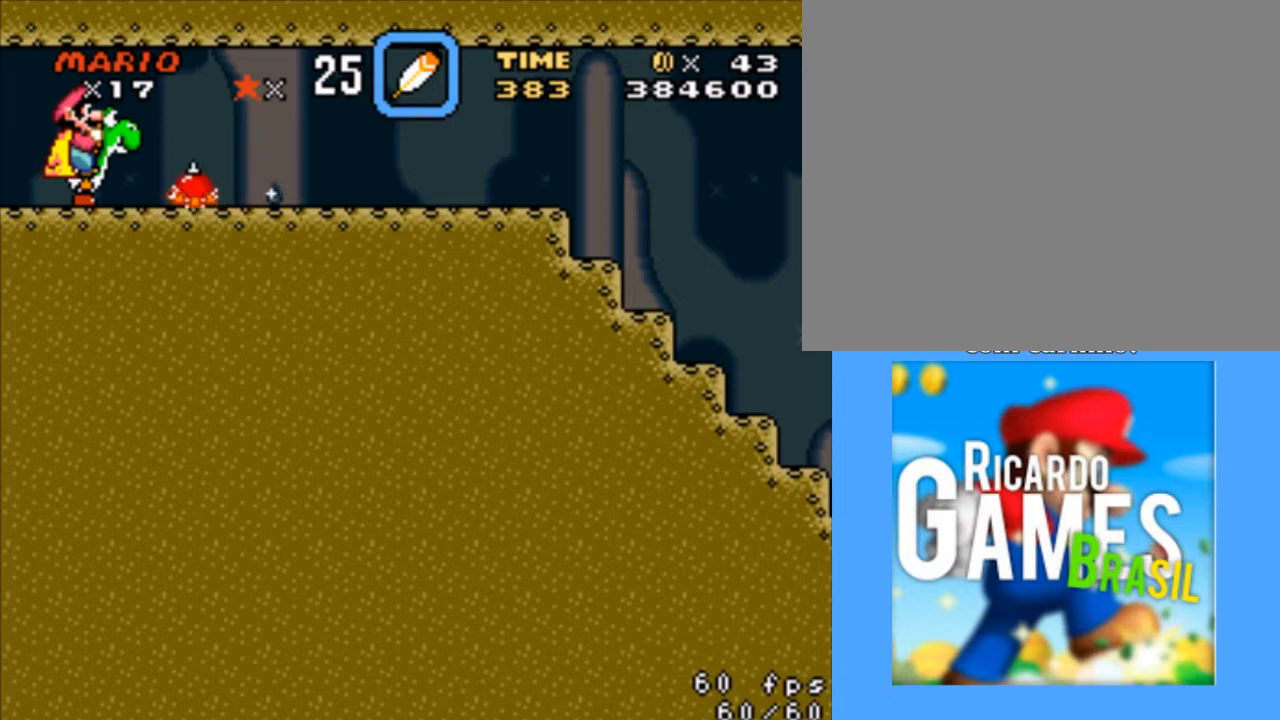
Gameplay with a controller (PlayStation layout); each line is a JSON object with the inputs held at the frame after it. "events" lists button and stick changes between this image and that frame as [ms after this image, input, new state], when the widget could be followed in between. Not read: left_stick right_stick.
{"buttons": ["CROSS"], "events": [[500, "CROSS", "down"]]}
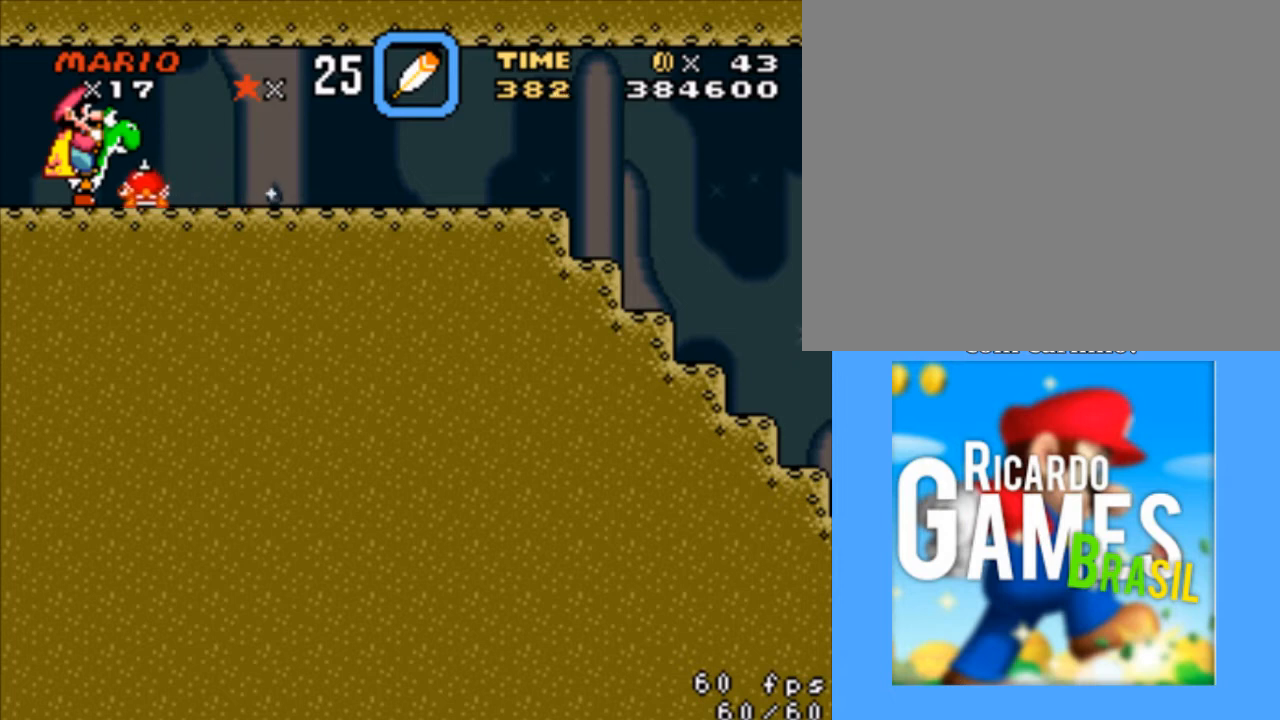
{"buttons": ["CROSS"], "events": []}
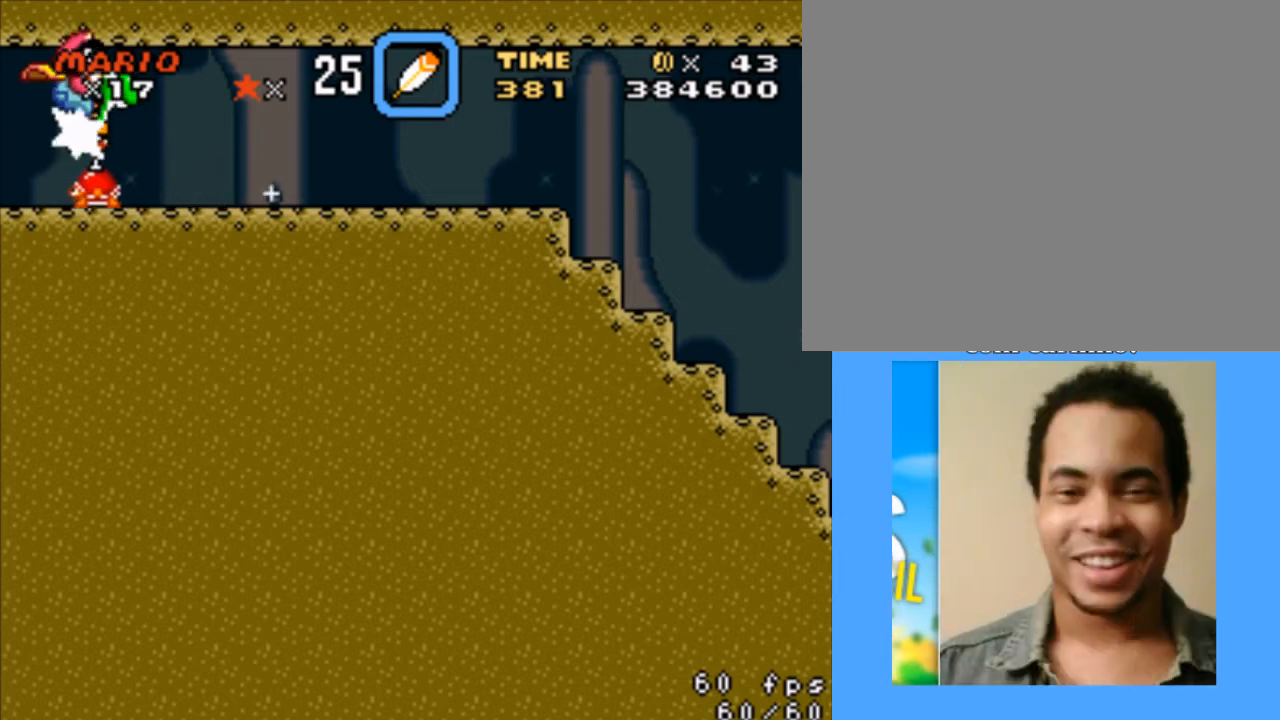
{"buttons": ["CROSS"], "events": []}
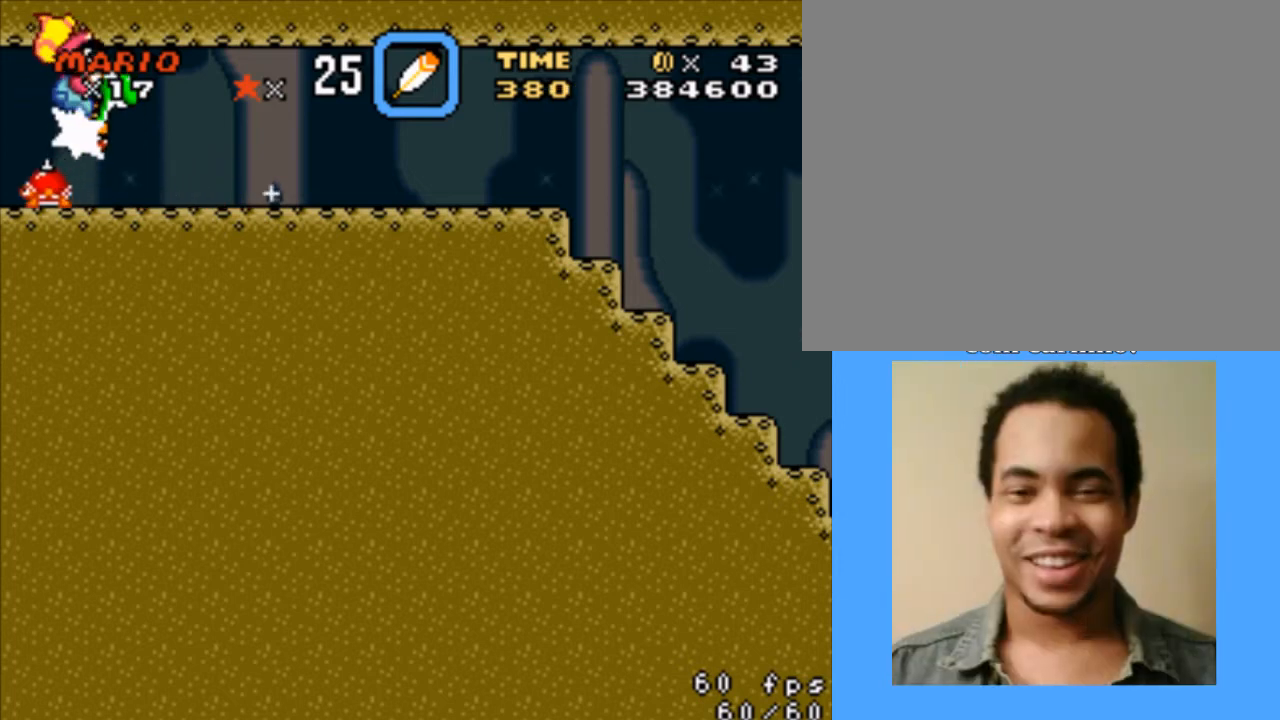
{"buttons": [], "events": [[333, "CROSS", "up"]]}